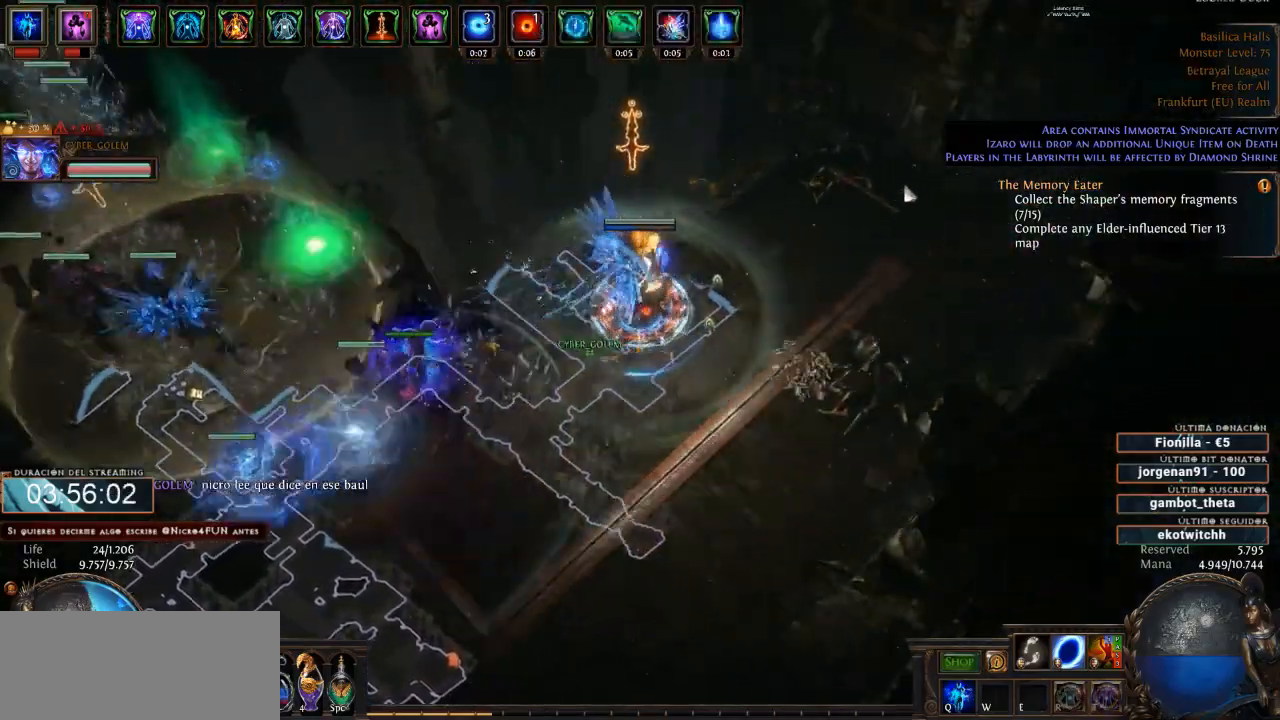
Gameplay with keyboard and mouse; each line is a JSON object with the keys and mouse buttons held at the frame after it. "events" lists presses ("down") and releases ("up") of "a", "backspace", "d", "down", "escape", "f1", "f10", "f11", "f12", "f2", "f3", "f4", "f5", "f6", "f7", "f8", "f9", "left", "q", "right", "s", "up", "w", "mouse_left", "mouse_wheel" and "mouse_right" between this image and that frame as [ms after this image, input, new state], when the widget could be followed in between. "mouse_left", "mouse_wheel", "mouse_right" = the "left", "wheel", "right" buttons of the "mouse" list. No other keys are recorded. "wheel" means that the mouse wheel is clicked or scrolled. Not read: mouse_move.
{"keys": ["d"], "mouse": ["left"], "events": []}
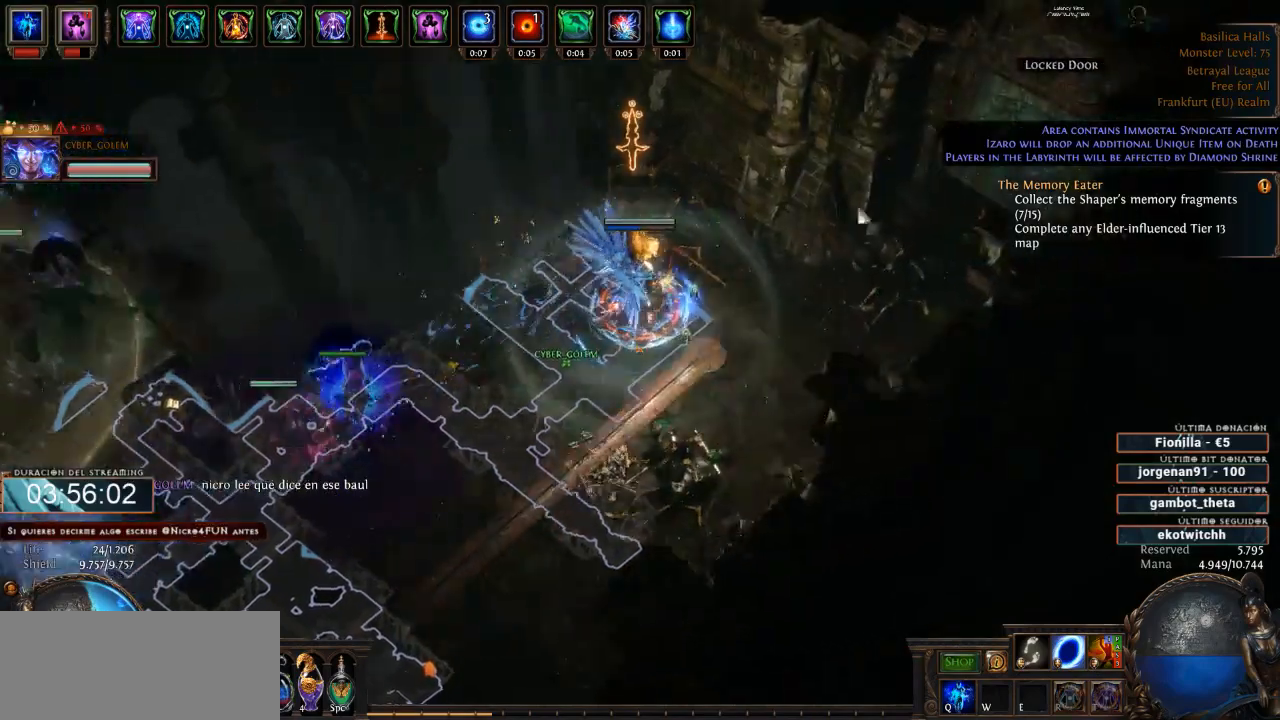
{"keys": ["d"], "mouse": ["left"], "events": [[200, "mouse_left", "up"], [500, "mouse_left", "down"]]}
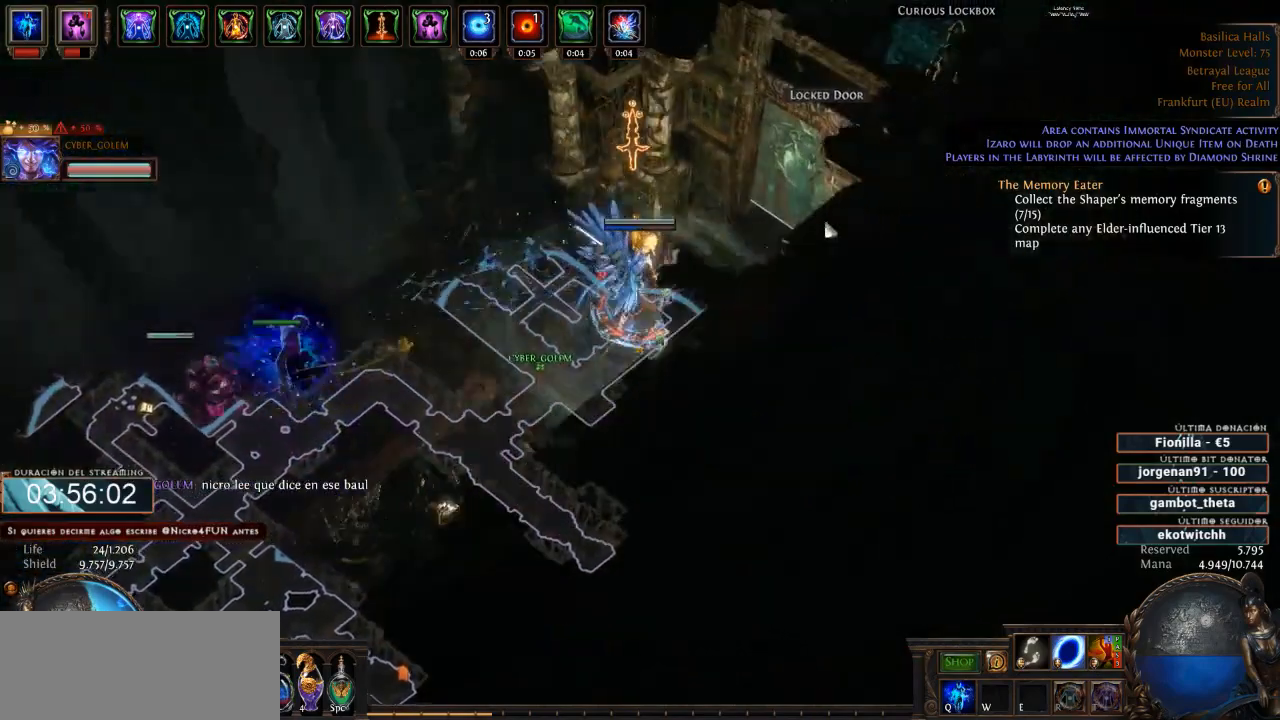
{"keys": ["d"], "mouse": [], "events": [[200, "mouse_left", "up"]]}
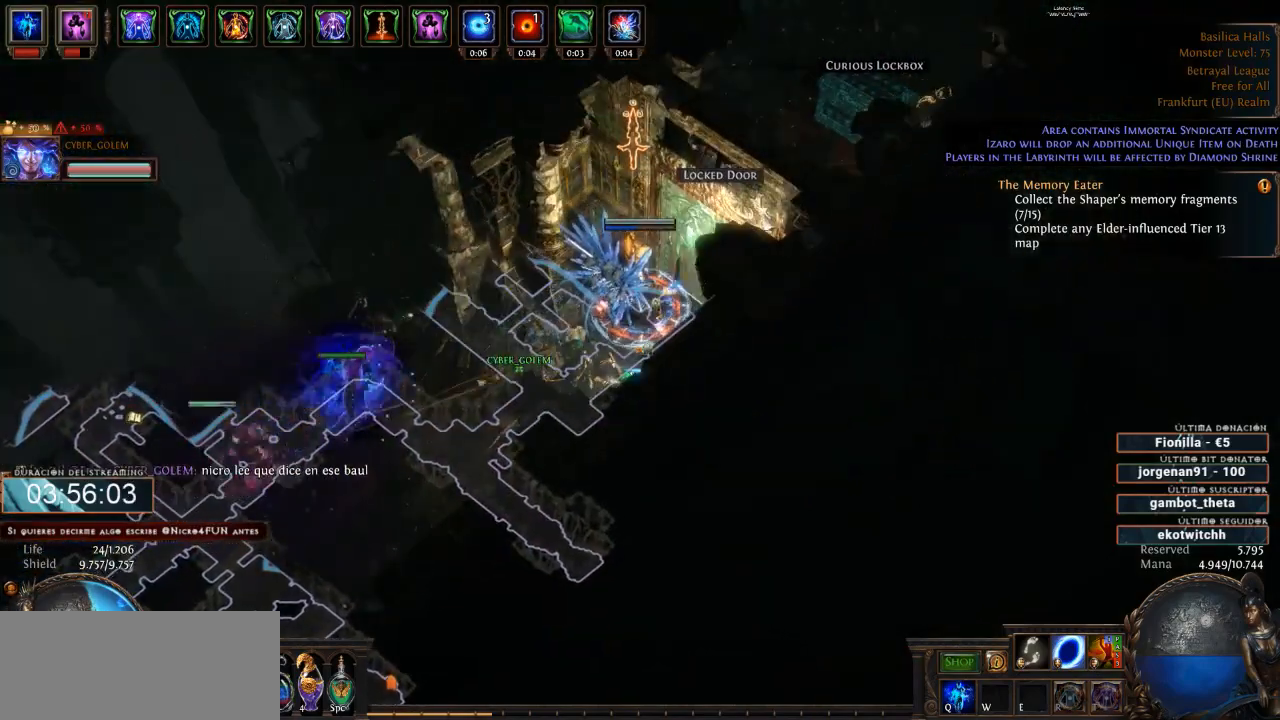
{"keys": ["d"], "mouse": [], "events": []}
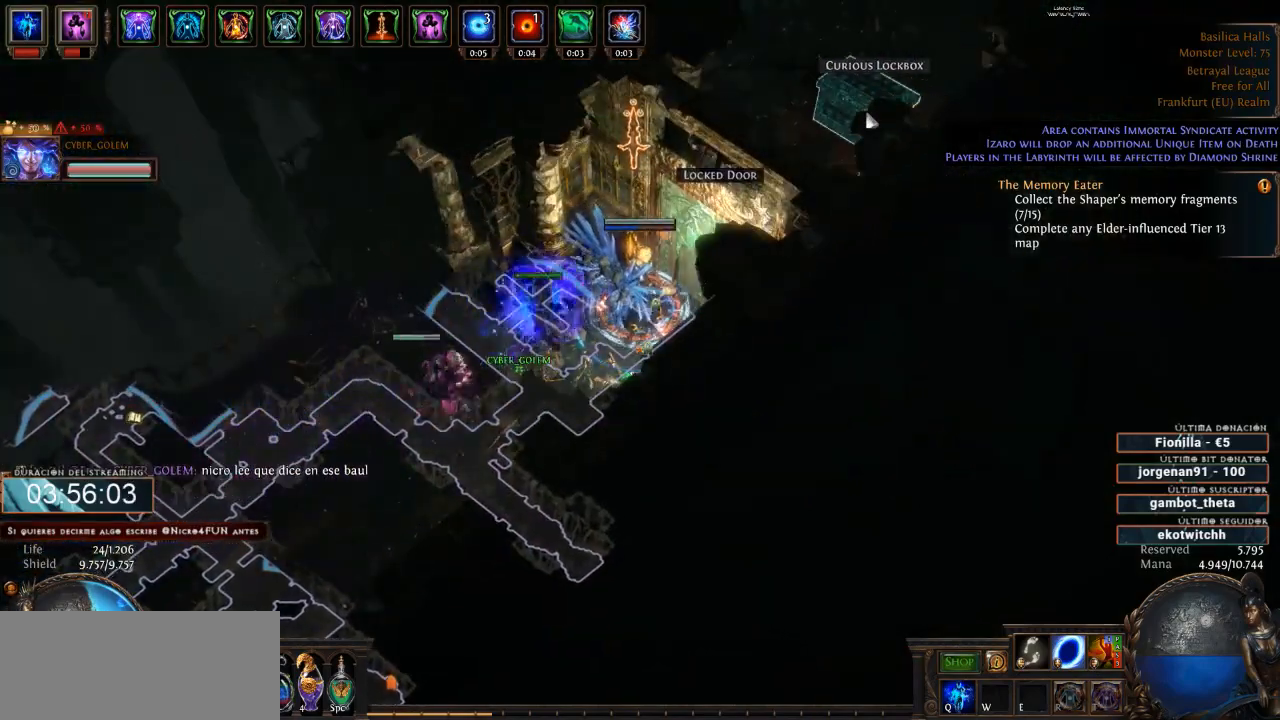
{"keys": ["d"], "mouse": [], "events": []}
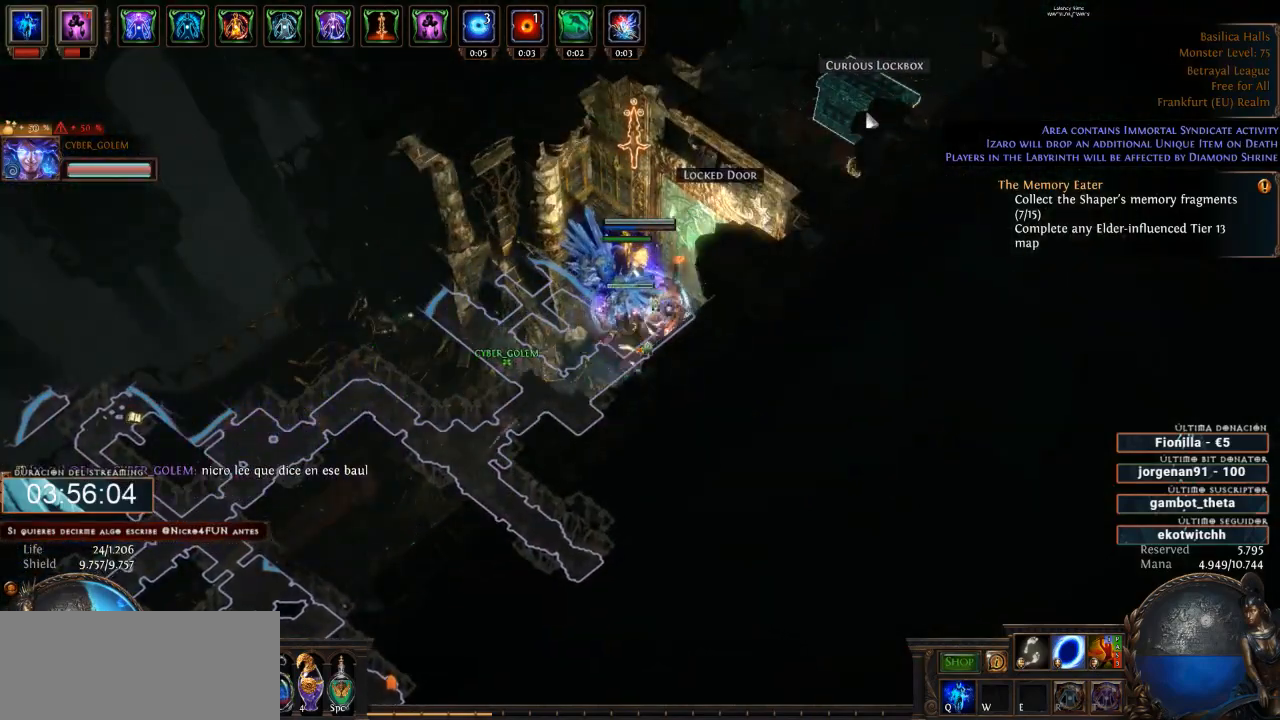
{"keys": ["d"], "mouse": ["left"], "events": [[466, "mouse_left", "down"]]}
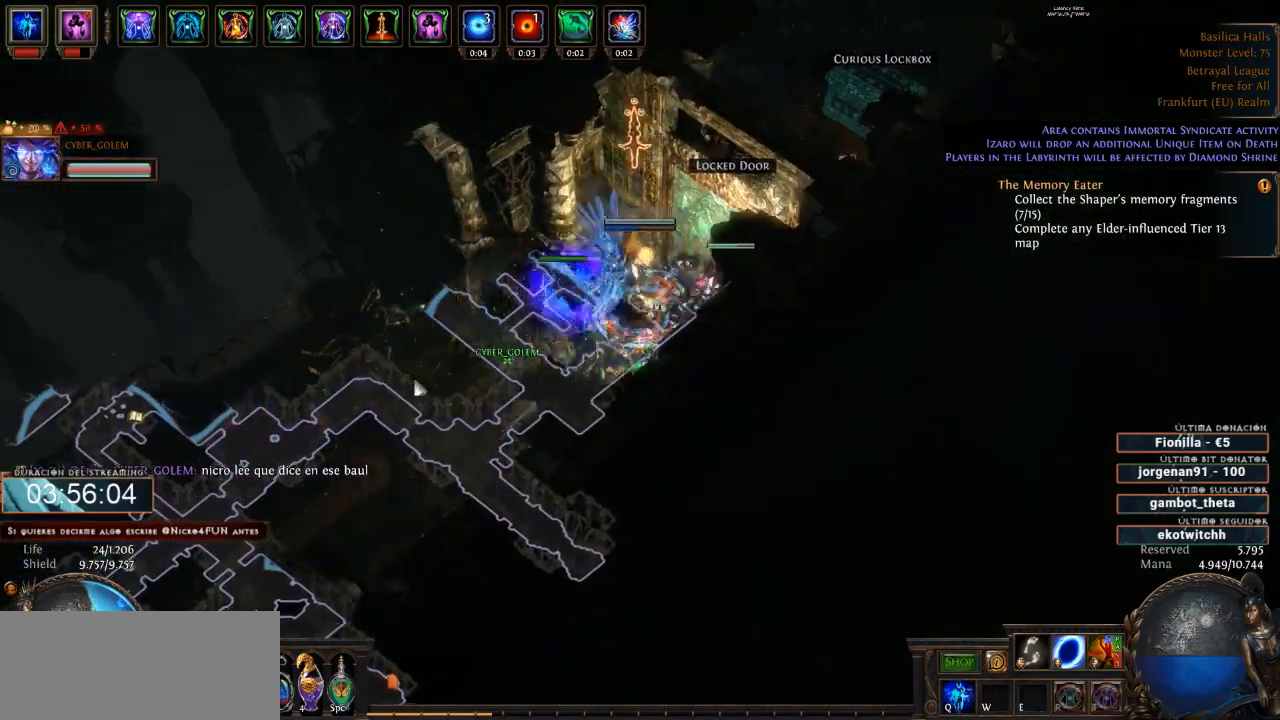
{"keys": ["d"], "mouse": ["left"], "events": []}
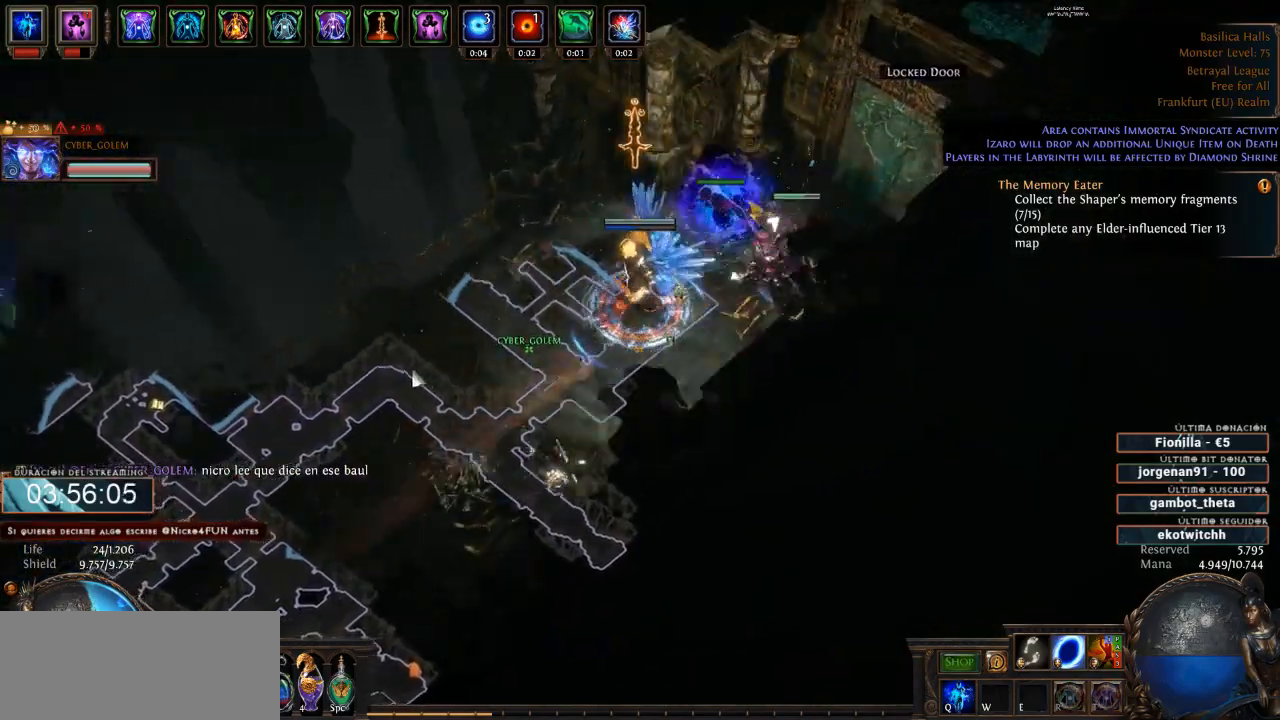
{"keys": ["d"], "mouse": ["left"], "events": []}
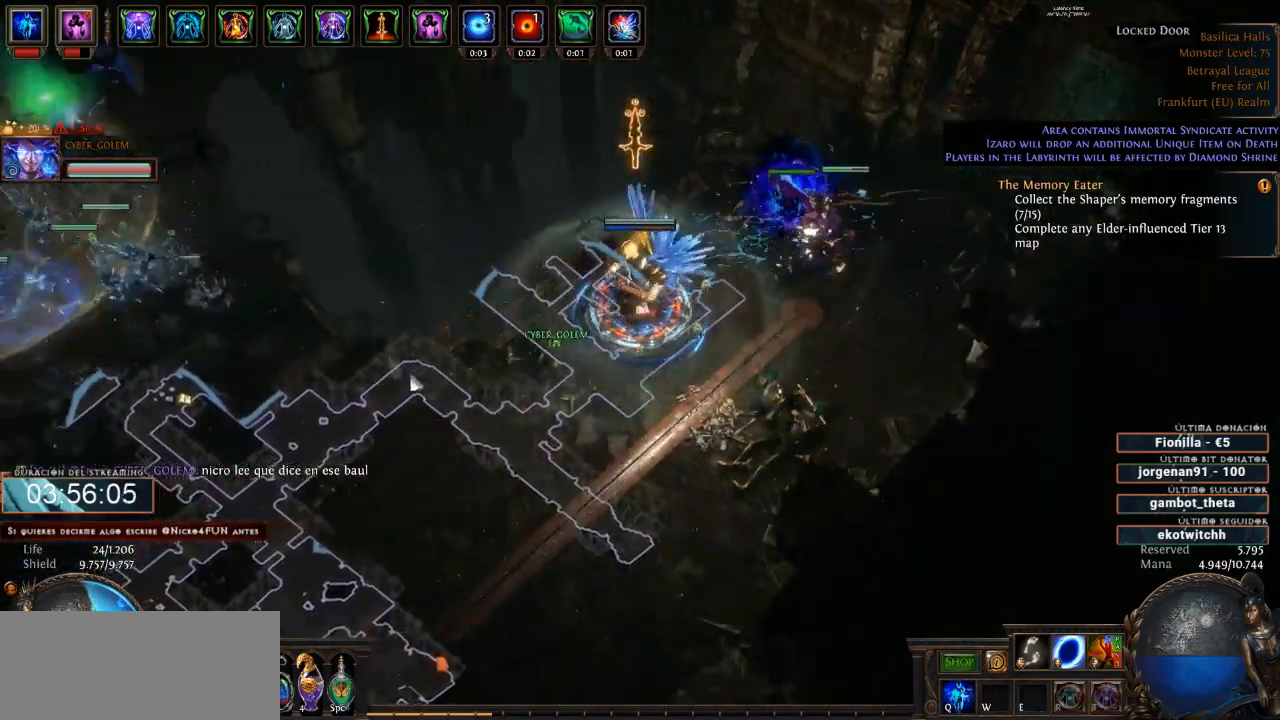
{"keys": ["d"], "mouse": ["left"], "events": []}
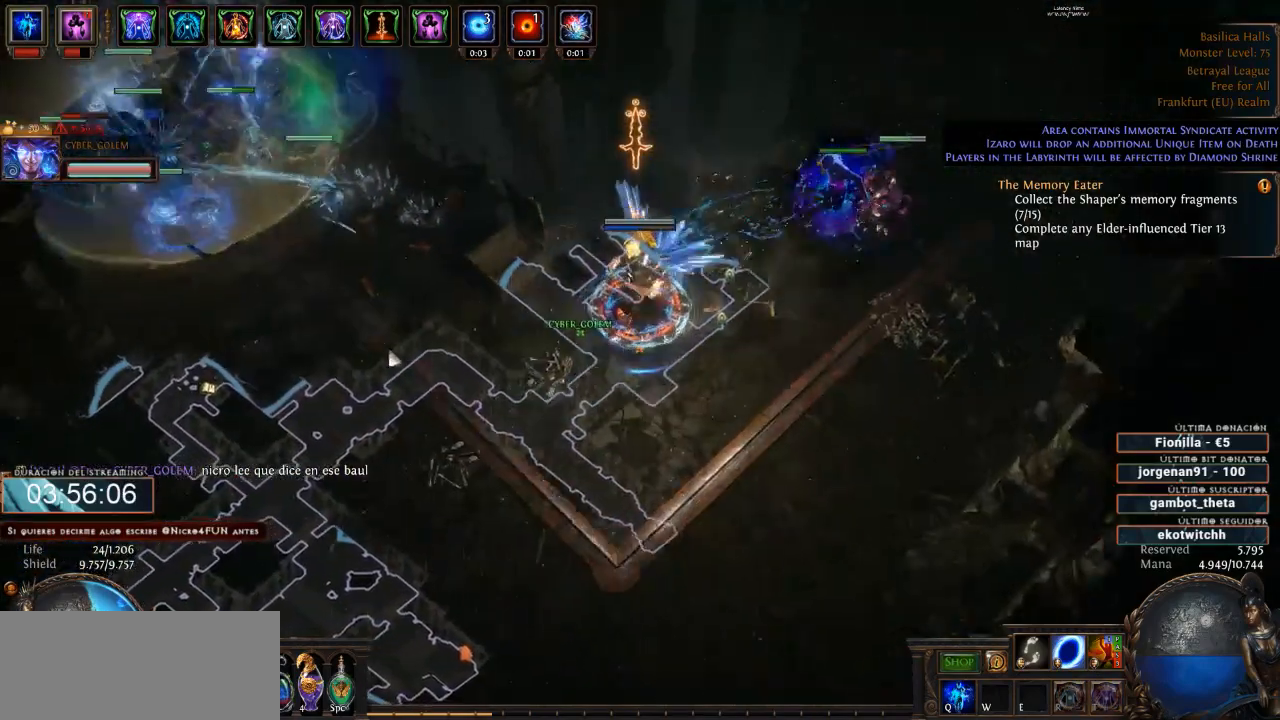
{"keys": ["d"], "mouse": ["left"], "events": []}
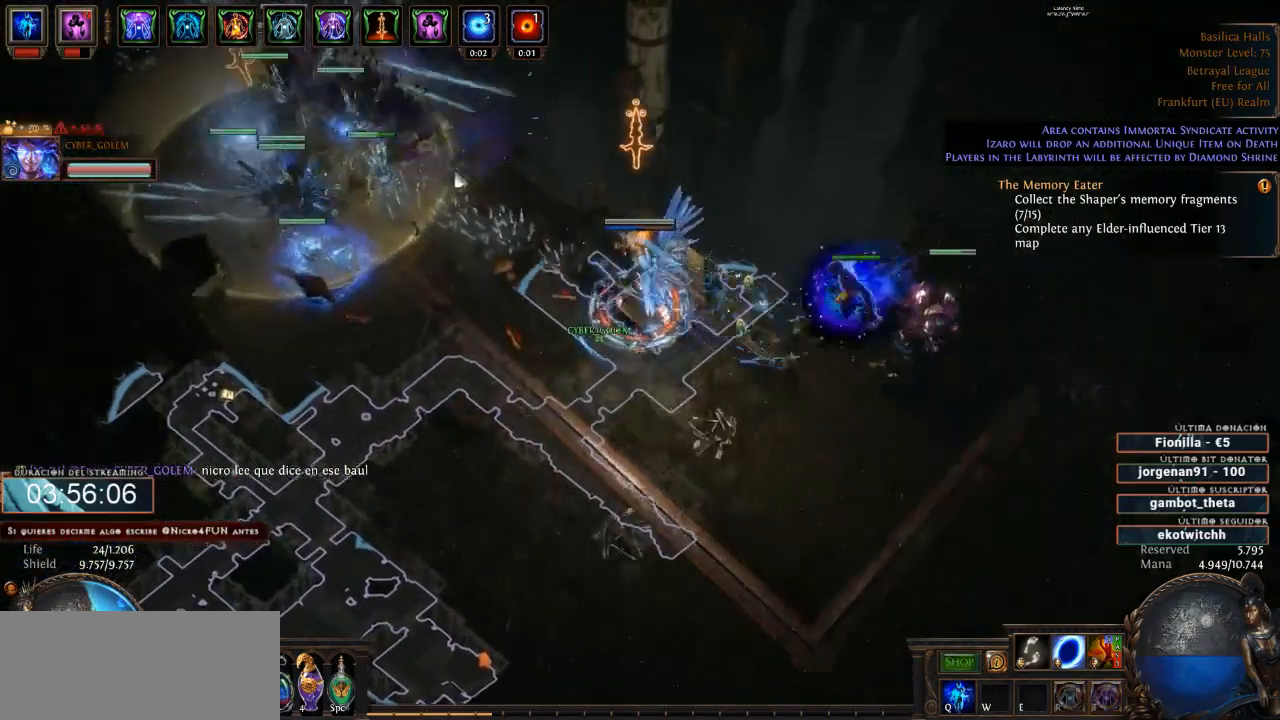
{"keys": ["d"], "mouse": ["left"], "events": []}
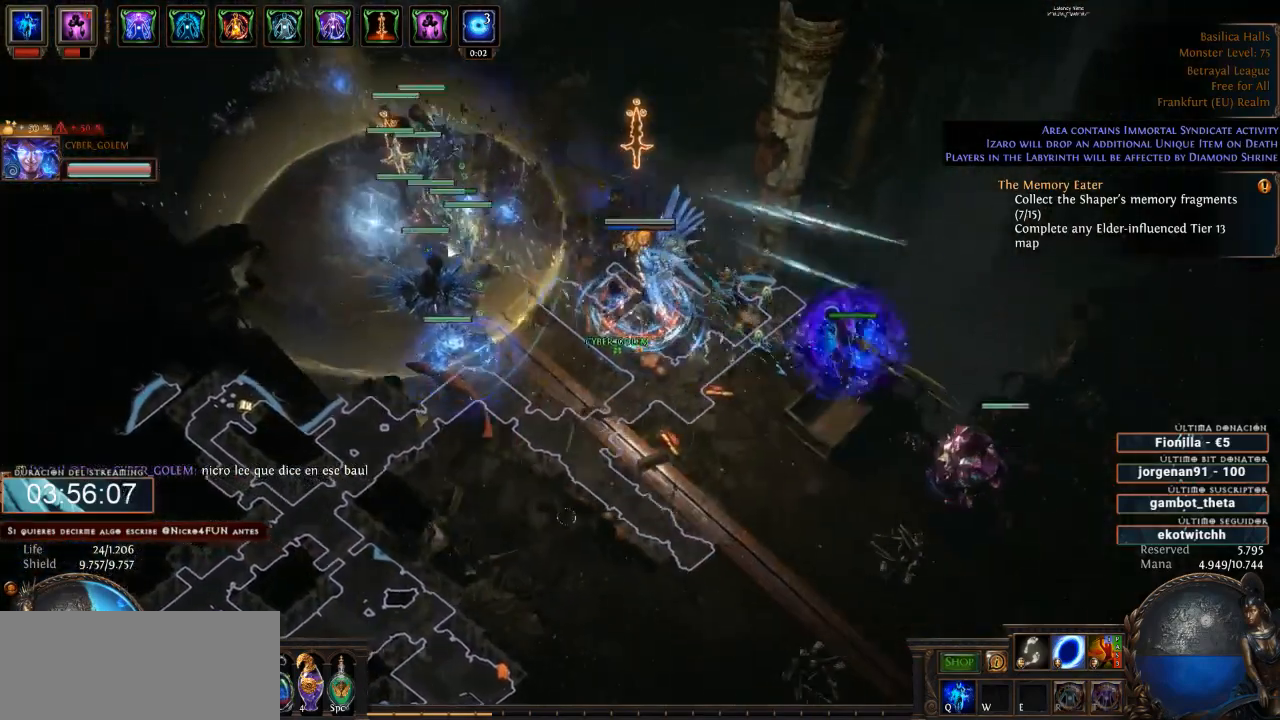
{"keys": ["d"], "mouse": [], "events": [[500, "mouse_left", "up"]]}
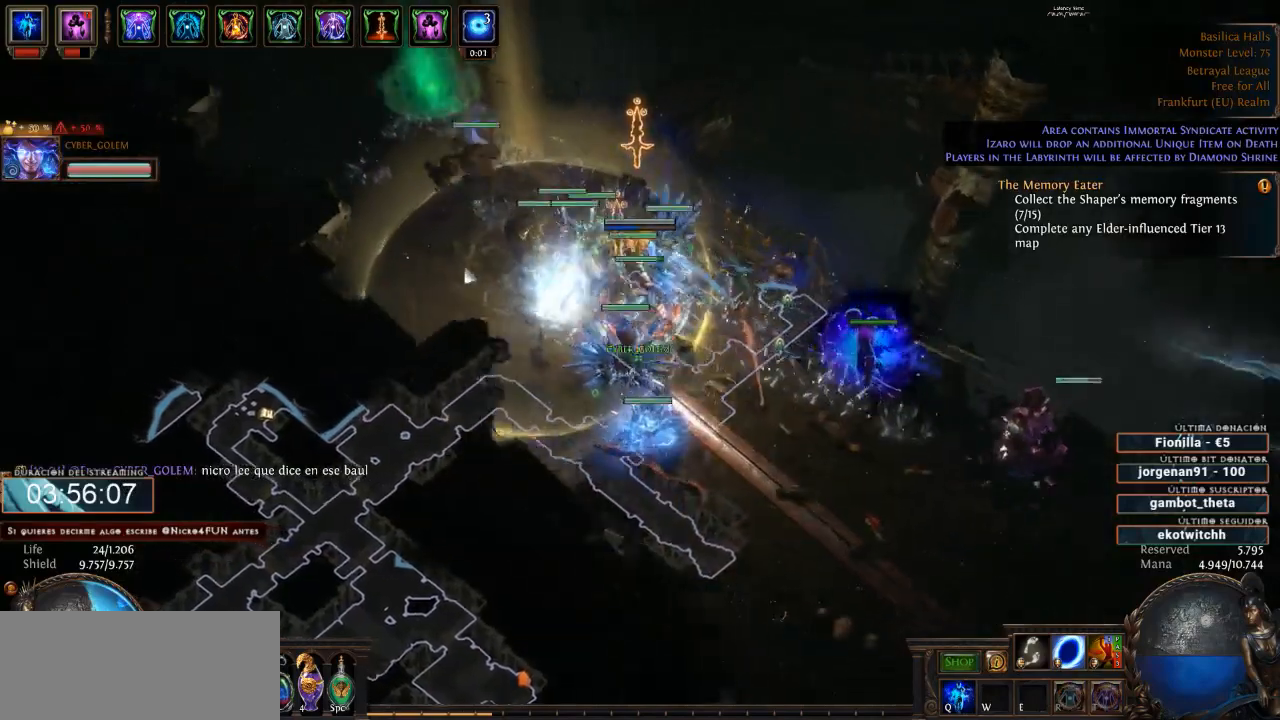
{"keys": ["d"], "mouse": [], "events": []}
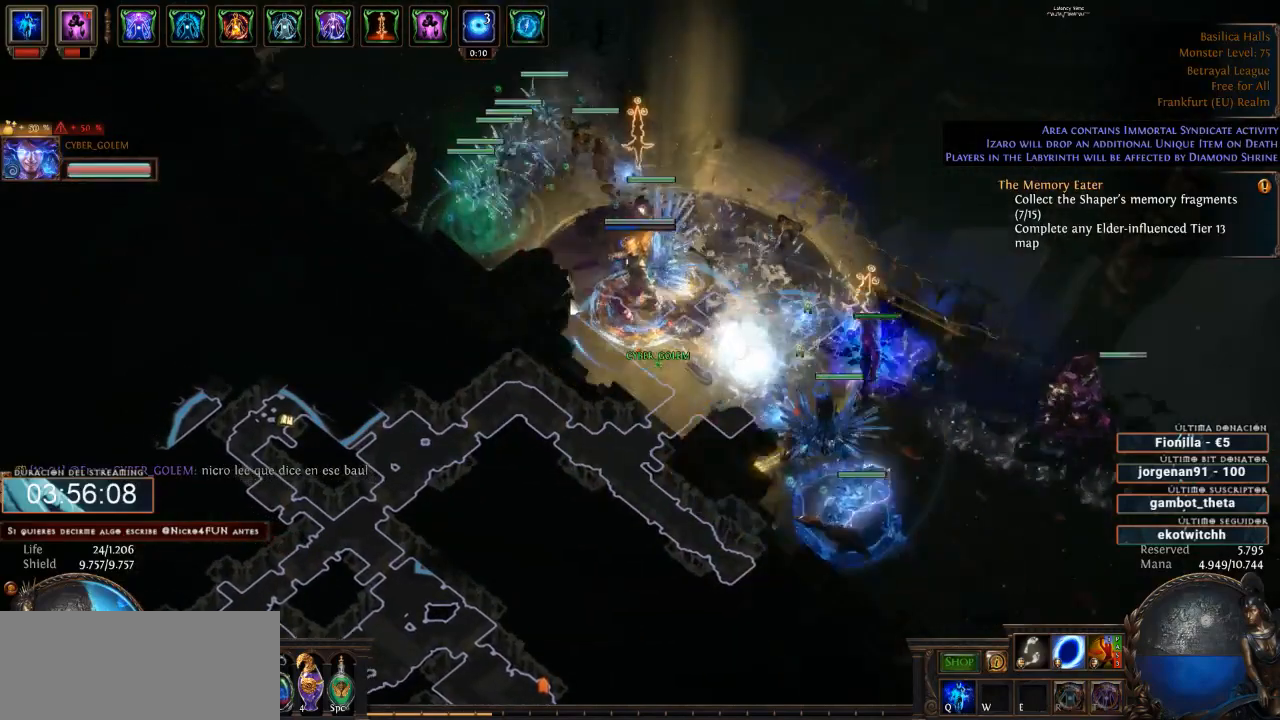
{"keys": ["d"], "mouse": [], "events": []}
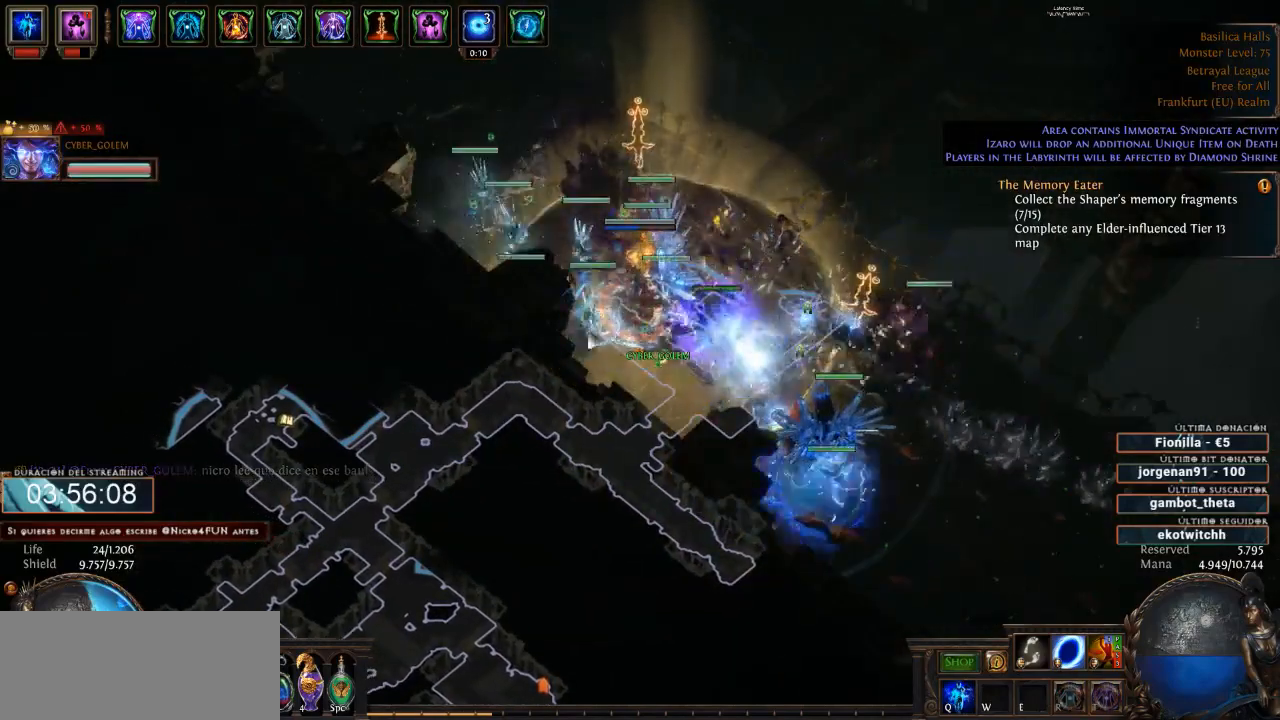
{"keys": ["d"], "mouse": [], "events": []}
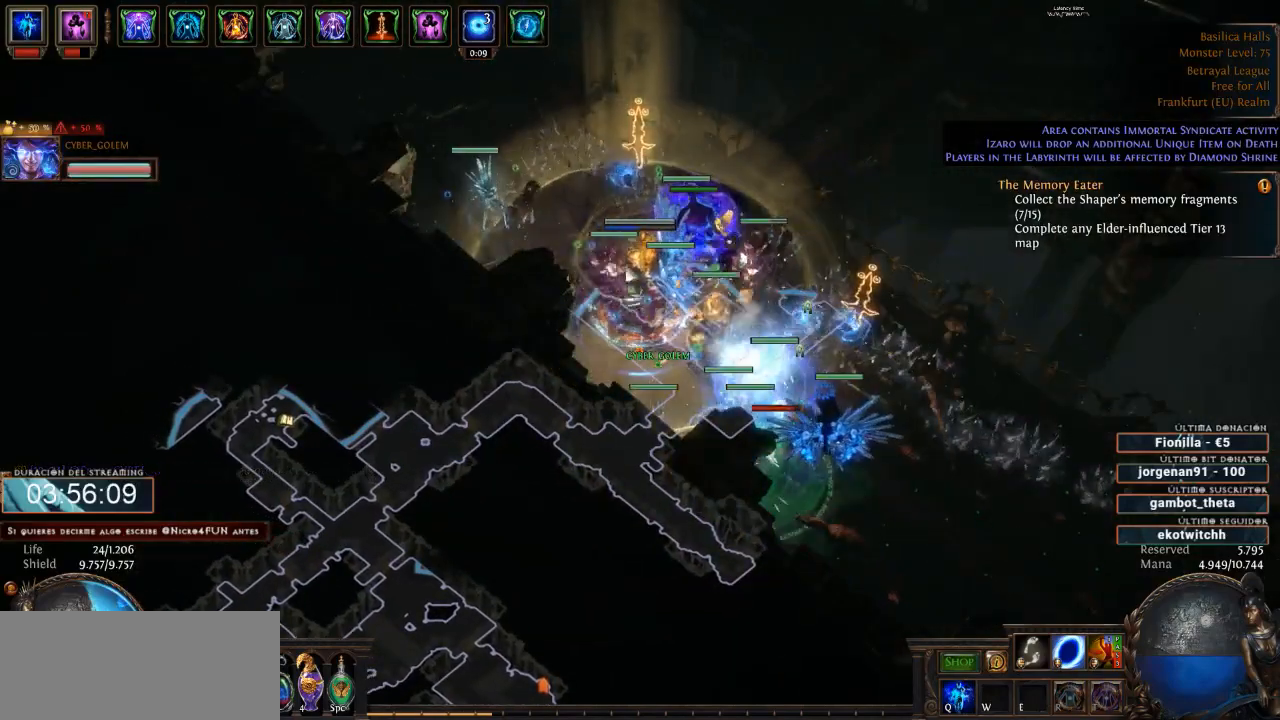
{"keys": ["d"], "mouse": [], "events": [[200, "mouse_right", "down"], [400, "mouse_right", "up"]]}
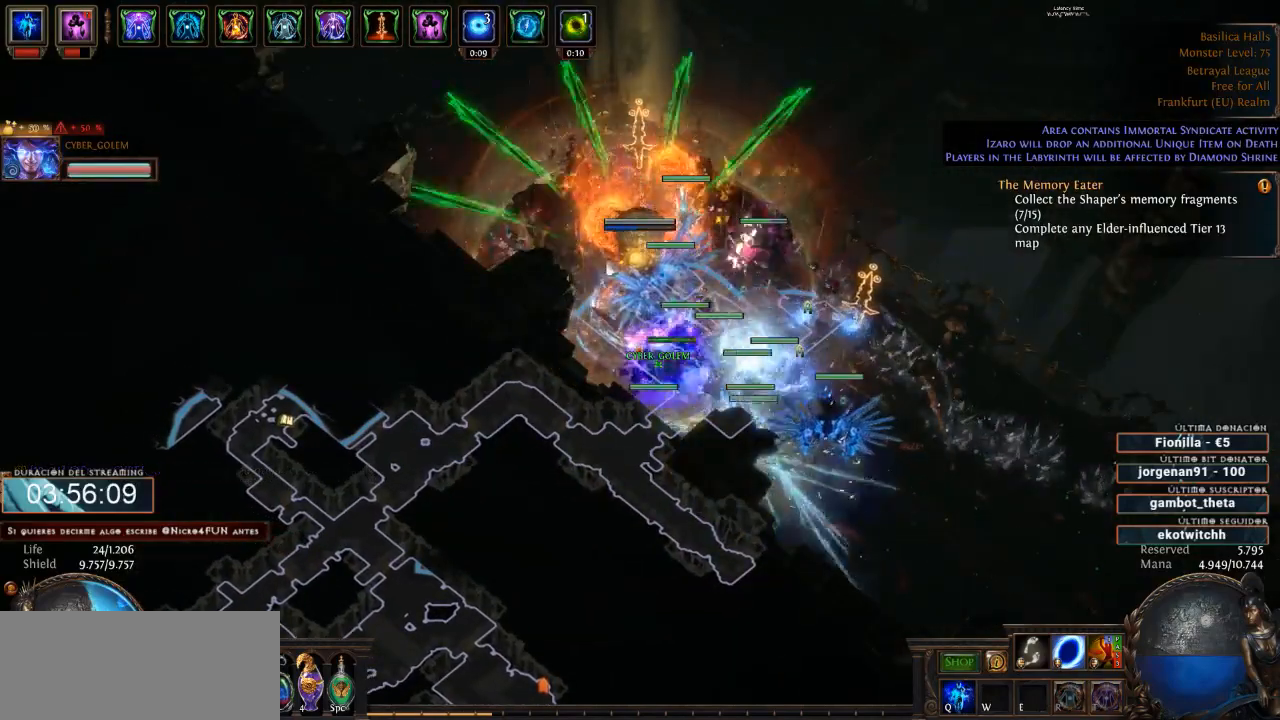
{"keys": ["d"], "mouse": [], "events": []}
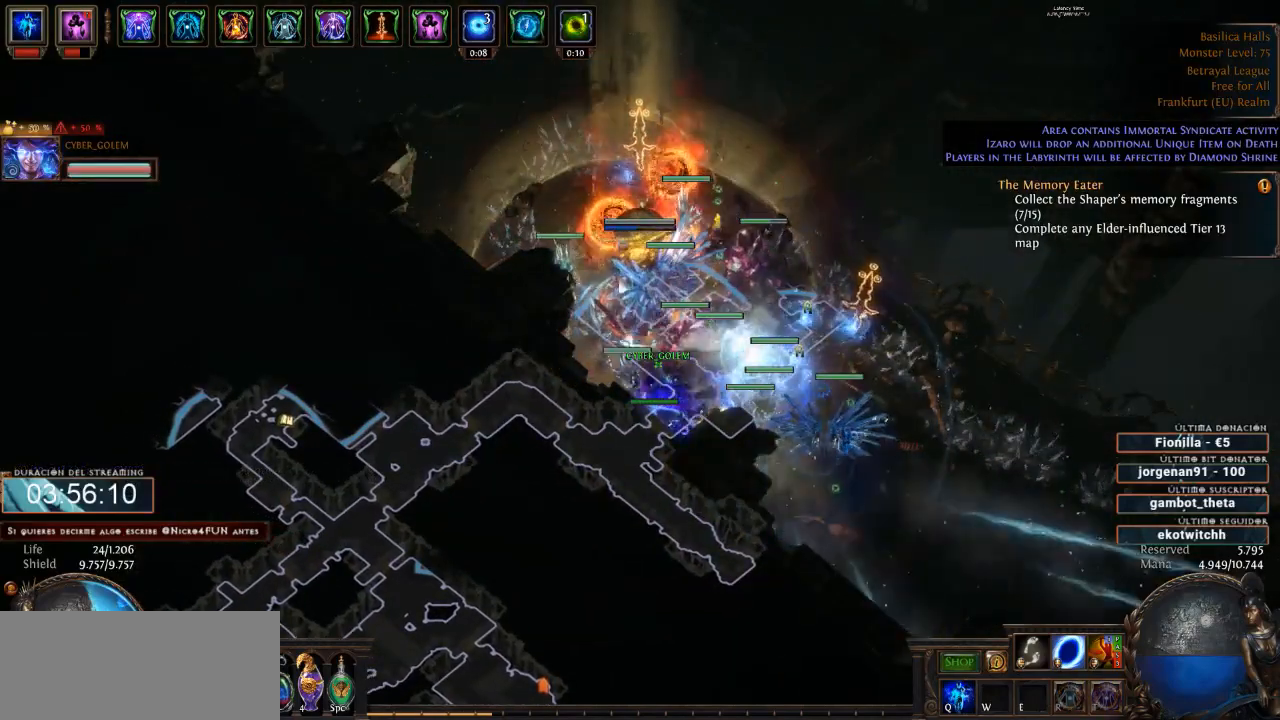
{"keys": ["d"], "mouse": ["right"], "events": [[466, "mouse_right", "down"]]}
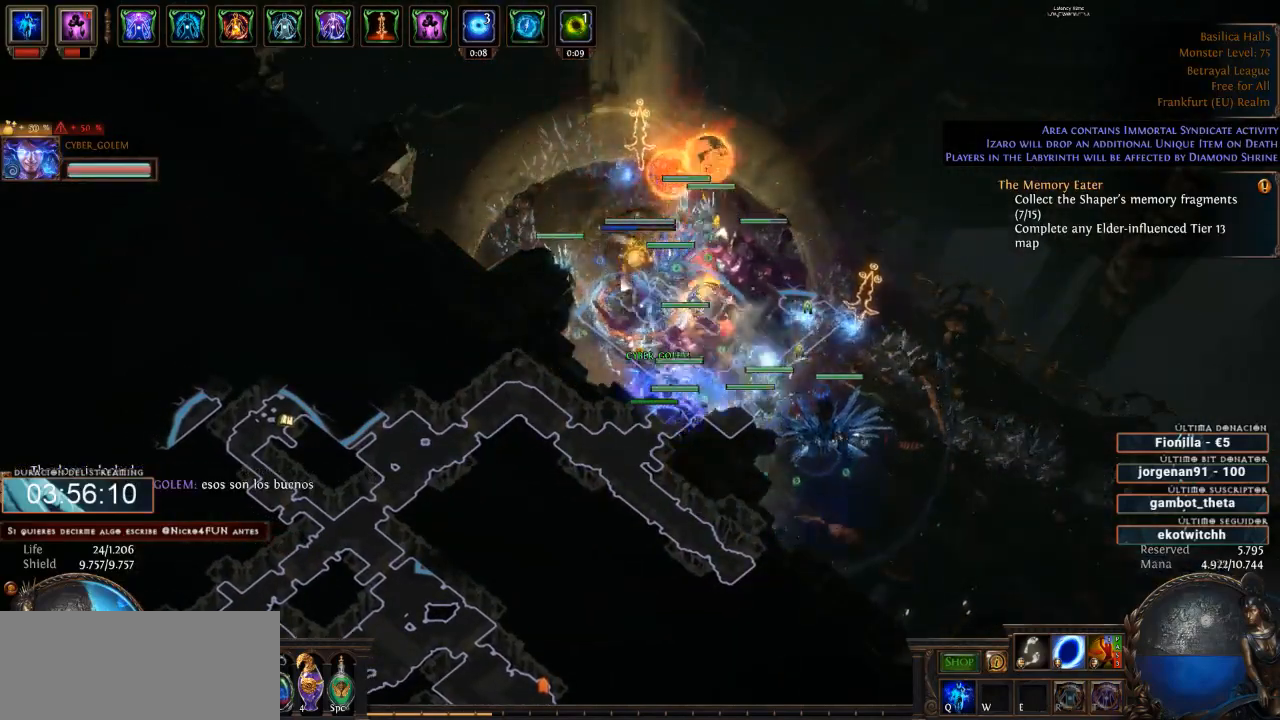
{"keys": ["d"], "mouse": [], "events": [[100, "mouse_right", "up"]]}
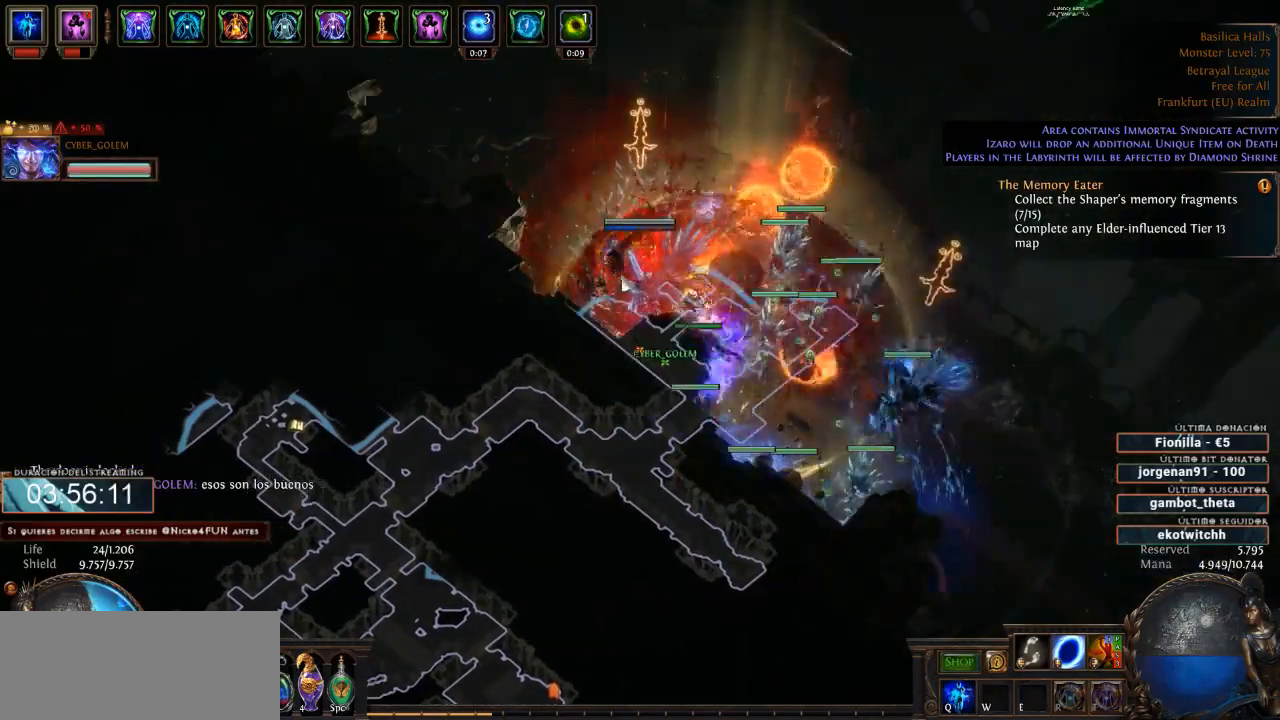
{"keys": ["d"], "mouse": [], "events": [[366, "mouse_right", "down"], [500, "mouse_right", "up"]]}
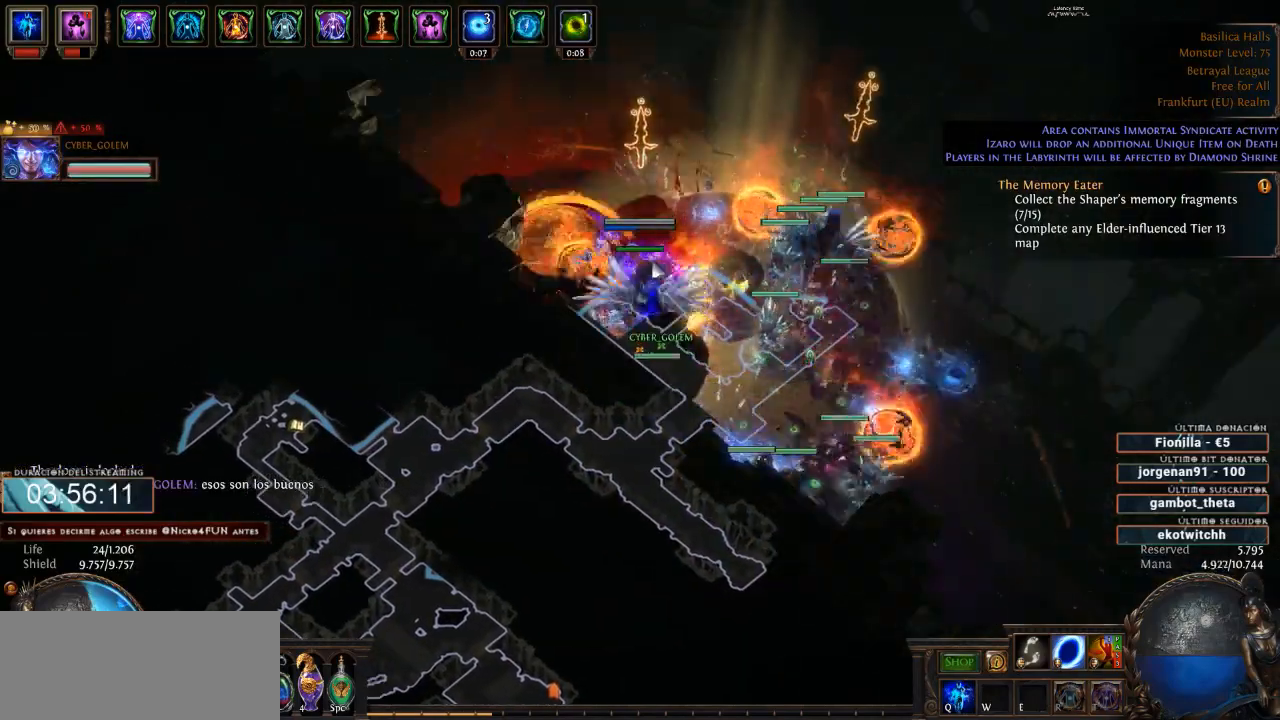
{"keys": ["d"], "mouse": [], "events": []}
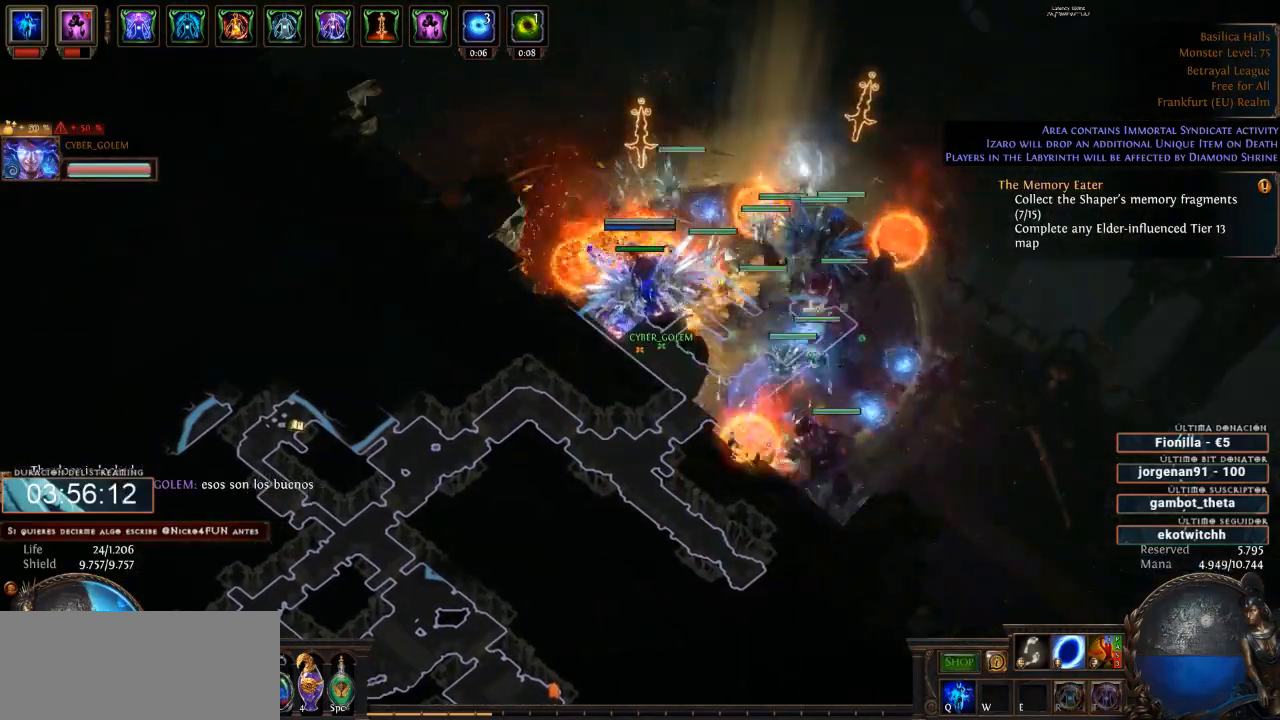
{"keys": ["d"], "mouse": [], "events": [[33, "mouse_left", "down"], [233, "mouse_left", "up"]]}
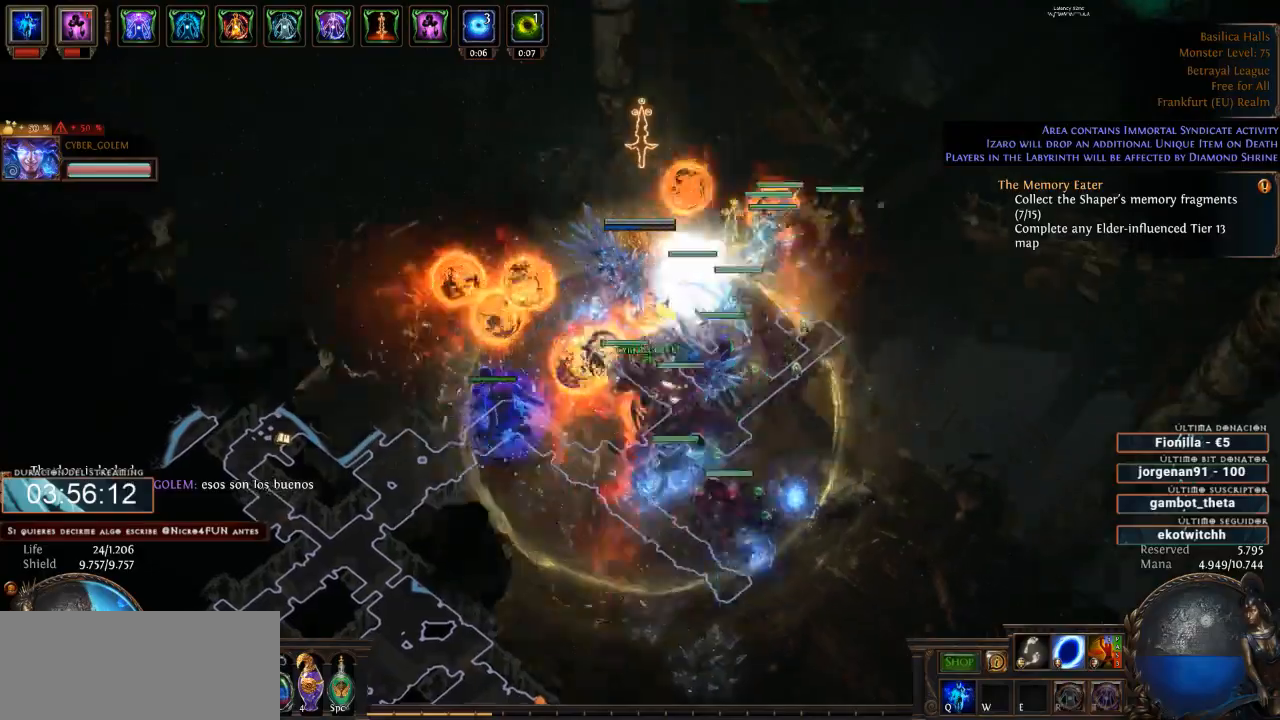
{"keys": ["d"], "mouse": [], "events": [[133, "mouse_right", "down"], [333, "mouse_right", "up"]]}
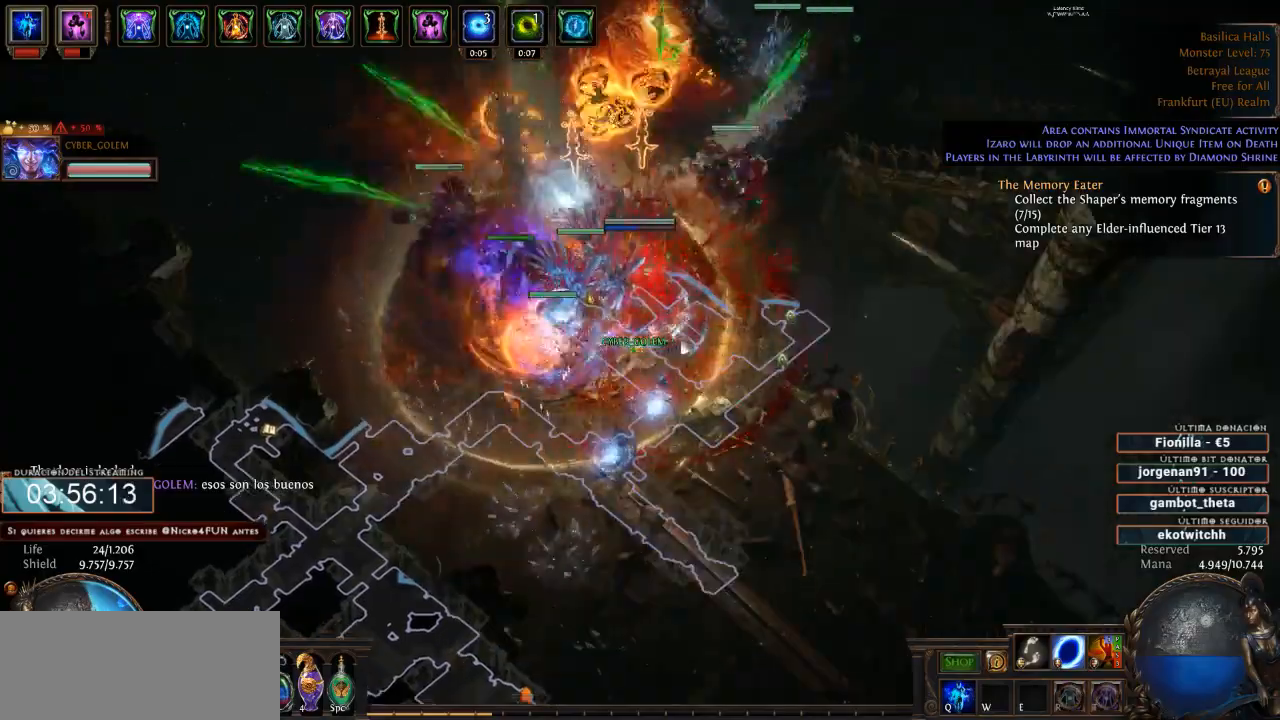
{"keys": ["d"], "mouse": [], "events": []}
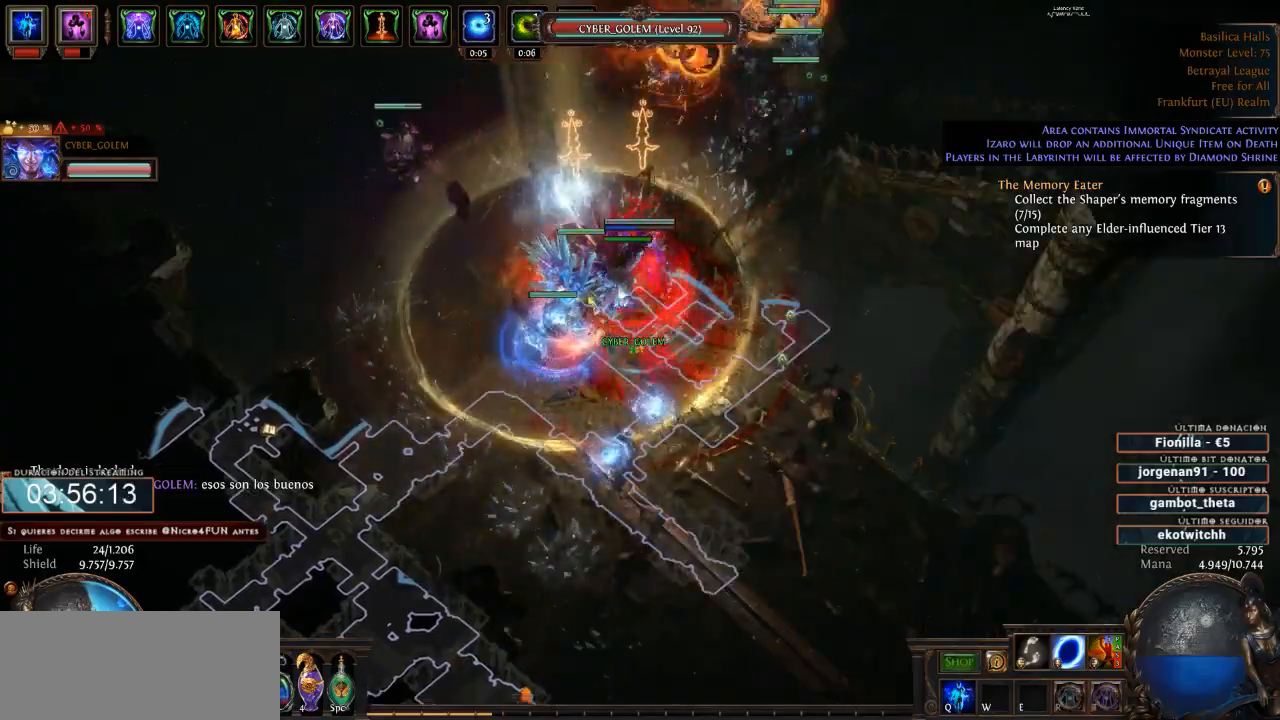
{"keys": ["d"], "mouse": [], "events": [[200, "mouse_left", "down"], [366, "mouse_left", "up"]]}
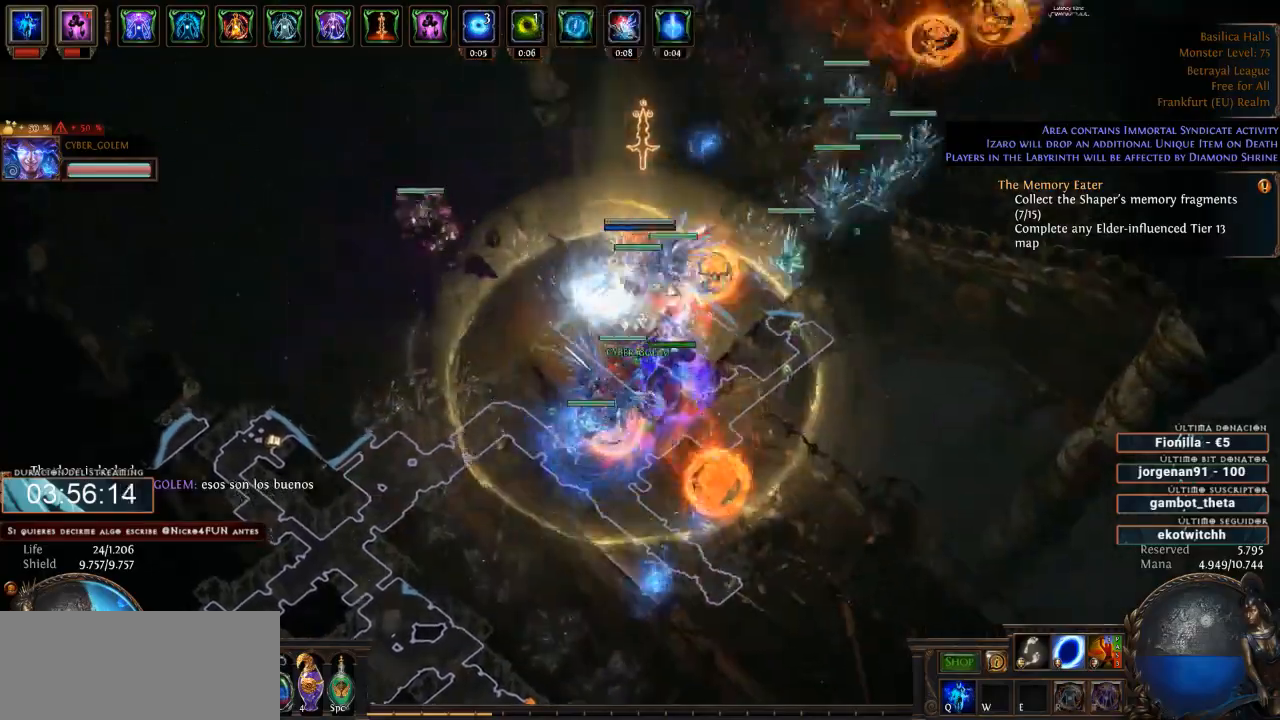
{"keys": ["d"], "mouse": [], "events": [[100, "mouse_right", "down"], [233, "mouse_right", "up"]]}
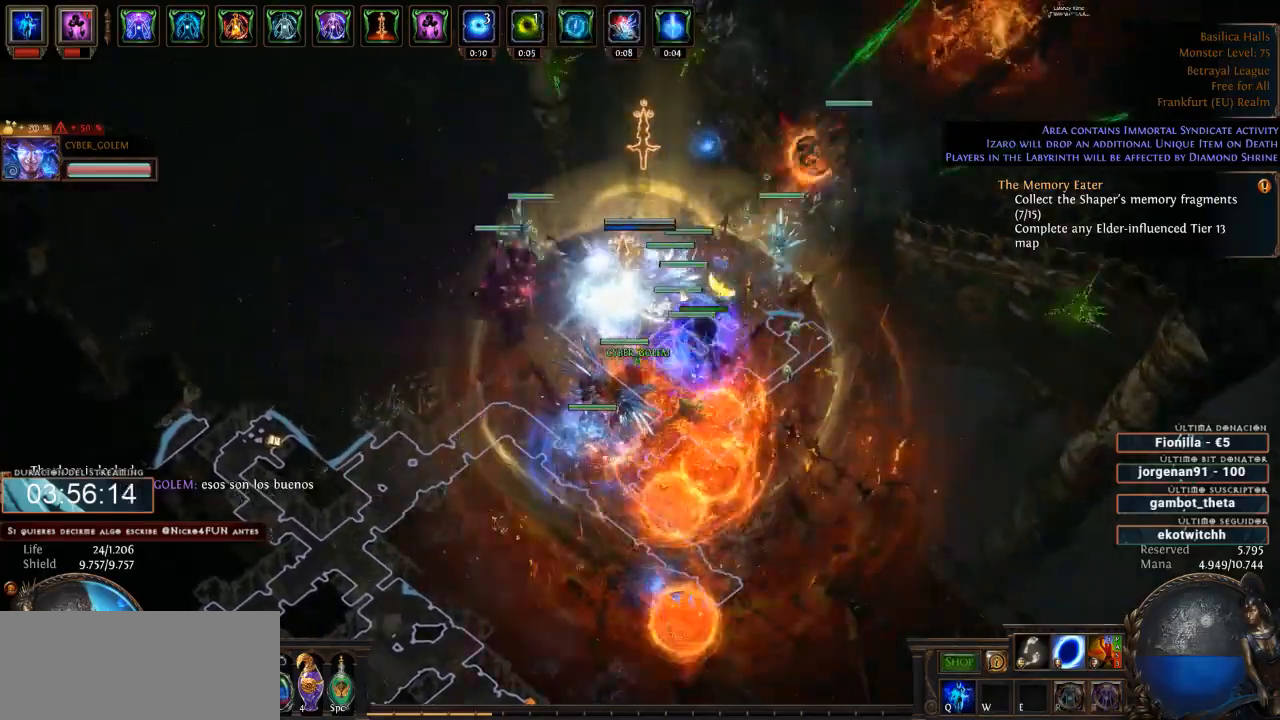
{"keys": ["d"], "mouse": ["left"], "events": [[433, "mouse_left", "down"]]}